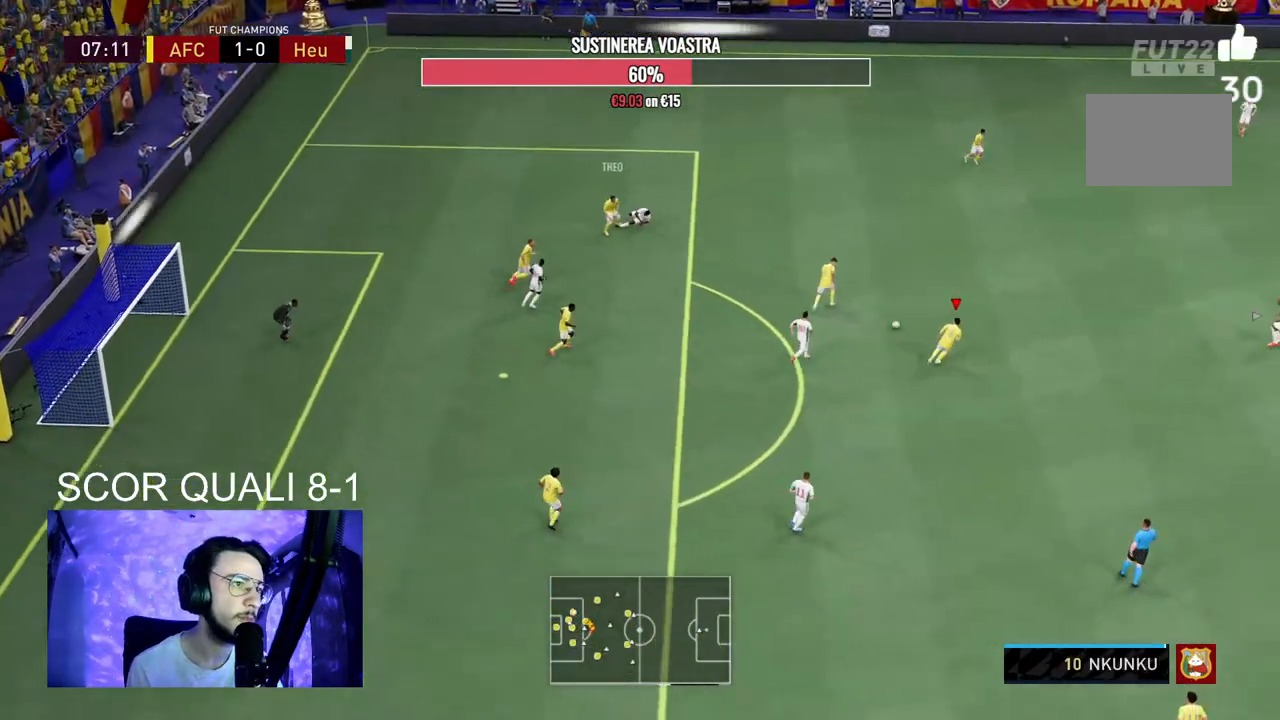
Gameplay with a controller (Xbox layout); each line is a JSON object with the inputs held at the frame after it. "events" lists button and stick changes between this image and that frame as [ms after this image, input, new state], when the widget could be followed in between. Not read: L3 R3 left_stick.
{"buttons": [], "right_stick": "center", "events": []}
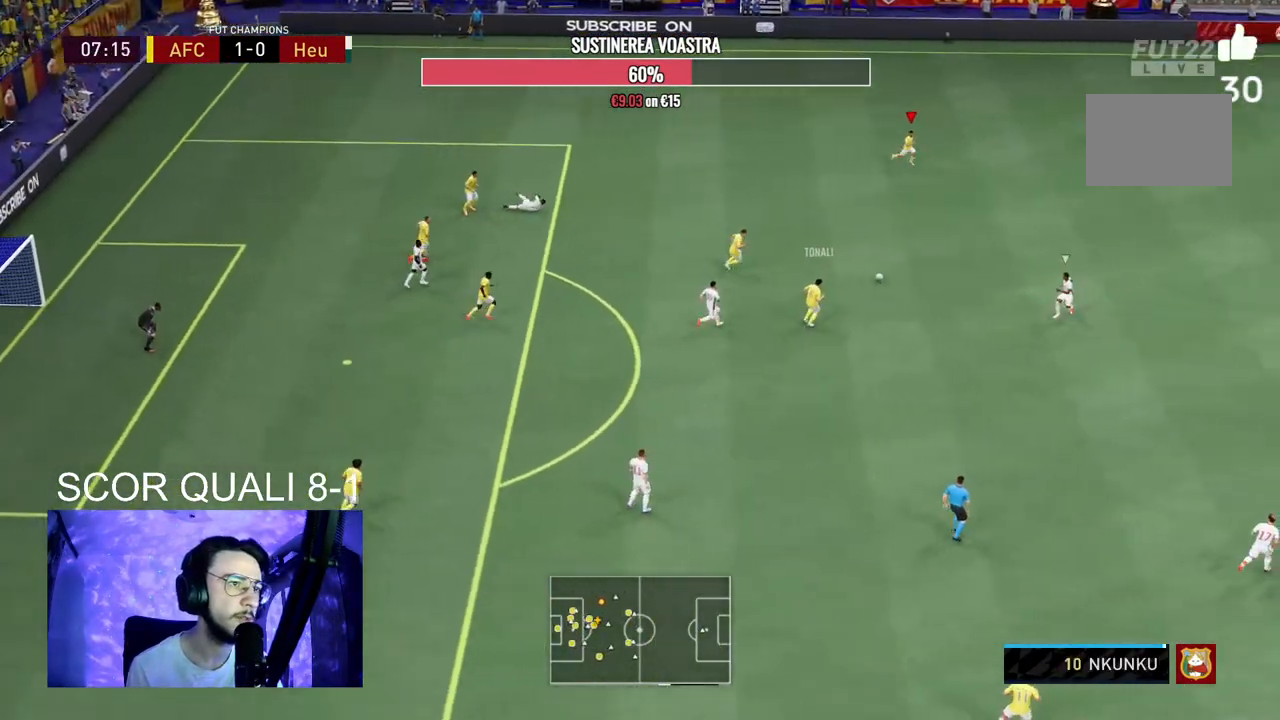
{"buttons": ["A"], "right_stick": "center", "events": [[33, "R2", "down"], [400, "R2", "up"], [433, "A", "down"]]}
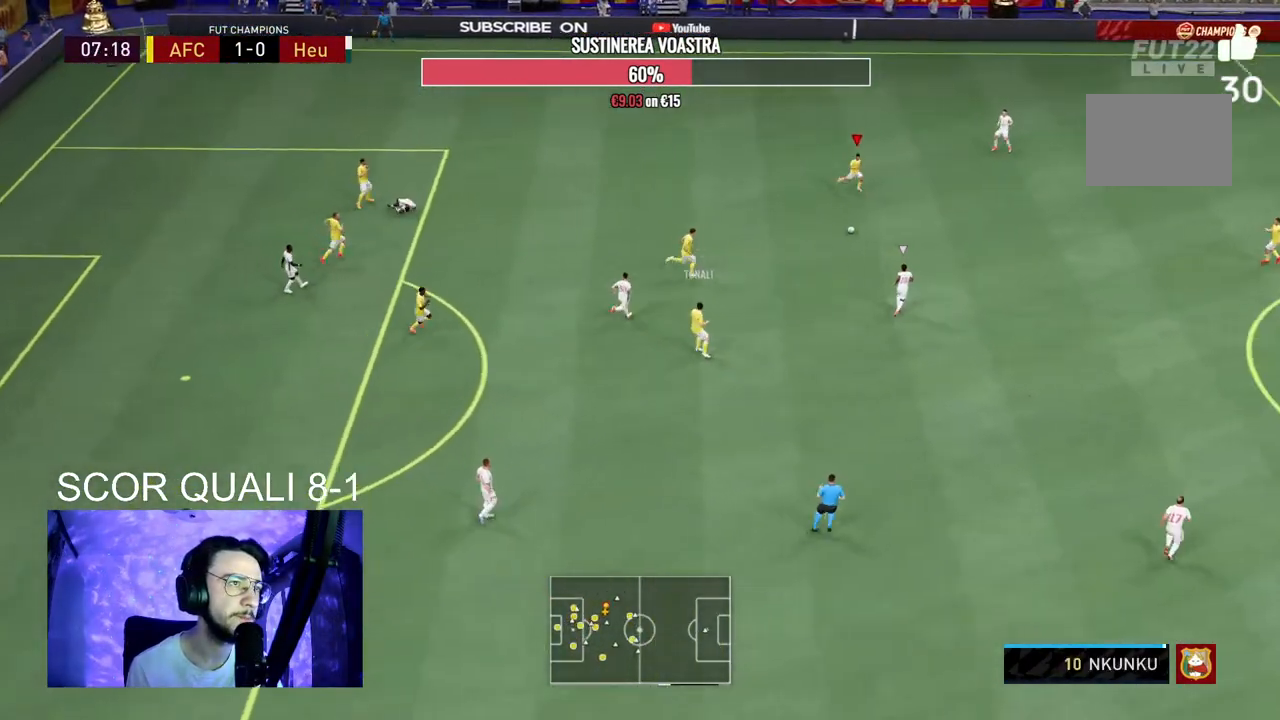
{"buttons": [], "right_stick": "center", "events": [[100, "A", "up"]]}
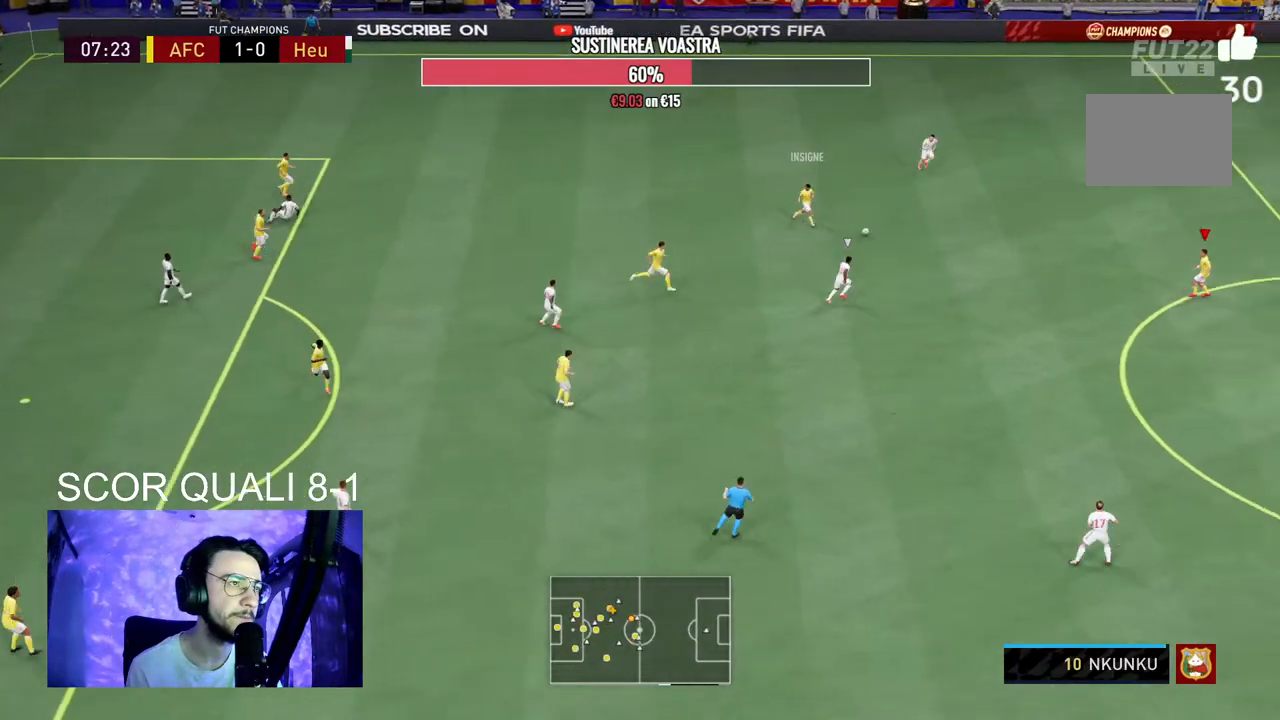
{"buttons": ["R2"], "right_stick": "center", "events": [[133, "R2", "down"]]}
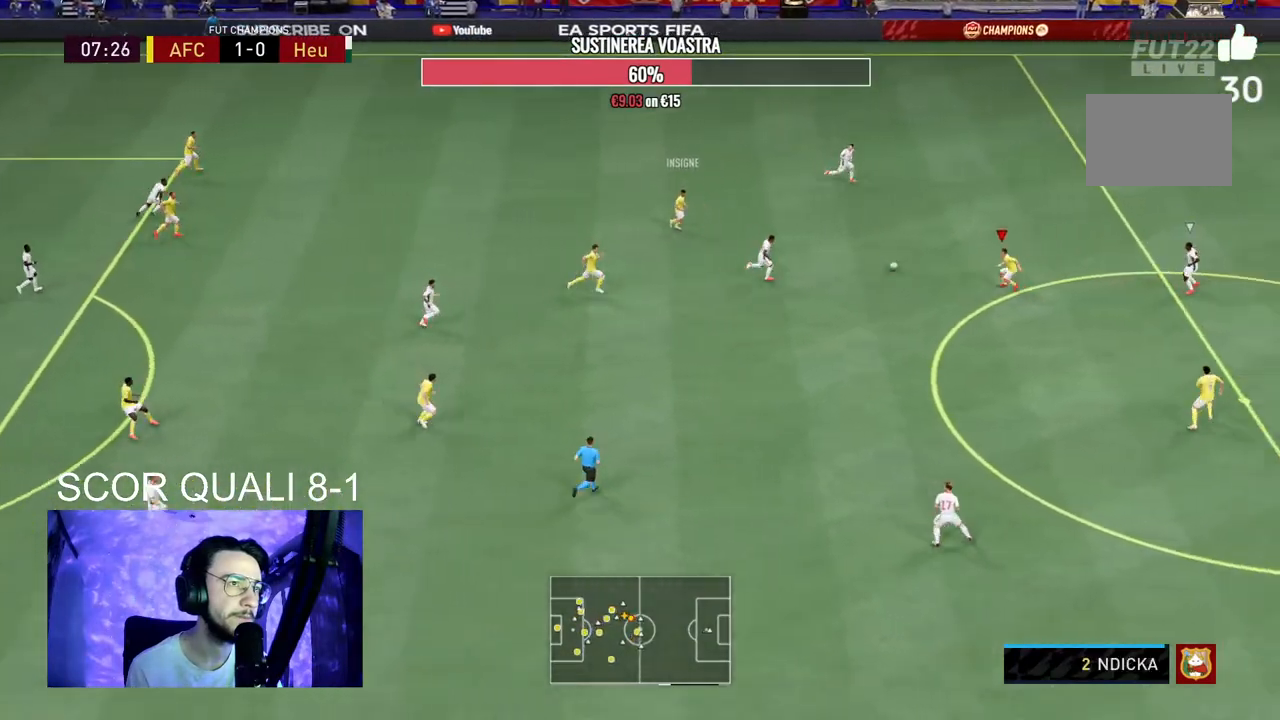
{"buttons": [], "right_stick": "center", "events": [[67, "R2", "up"]]}
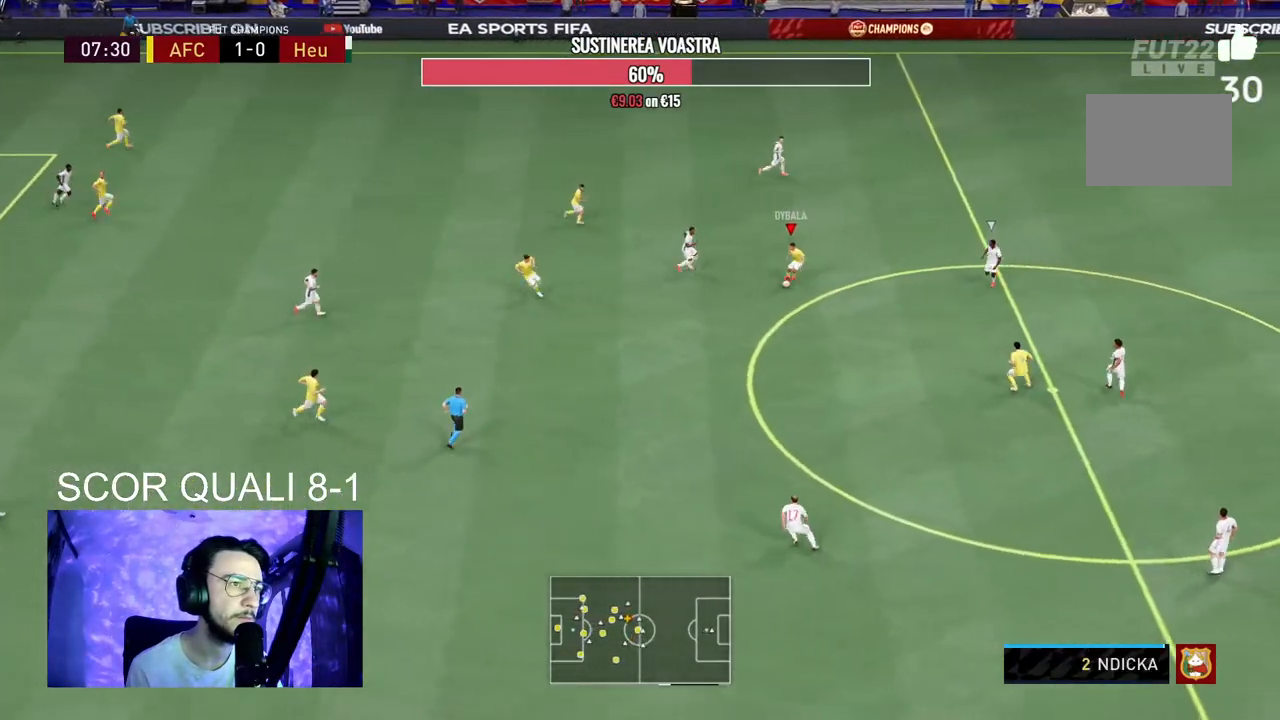
{"buttons": [], "right_stick": "center", "events": [[267, "A", "down"], [400, "A", "up"]]}
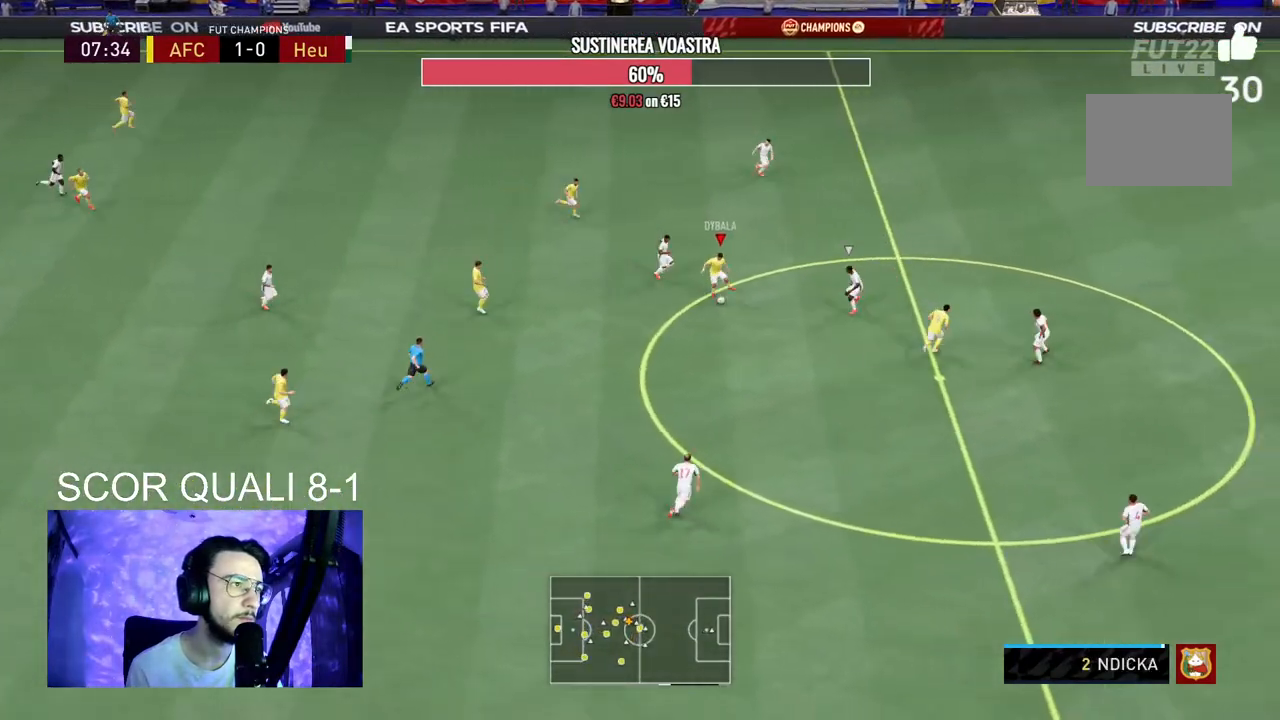
{"buttons": ["A"], "right_stick": "center", "events": [[500, "A", "down"]]}
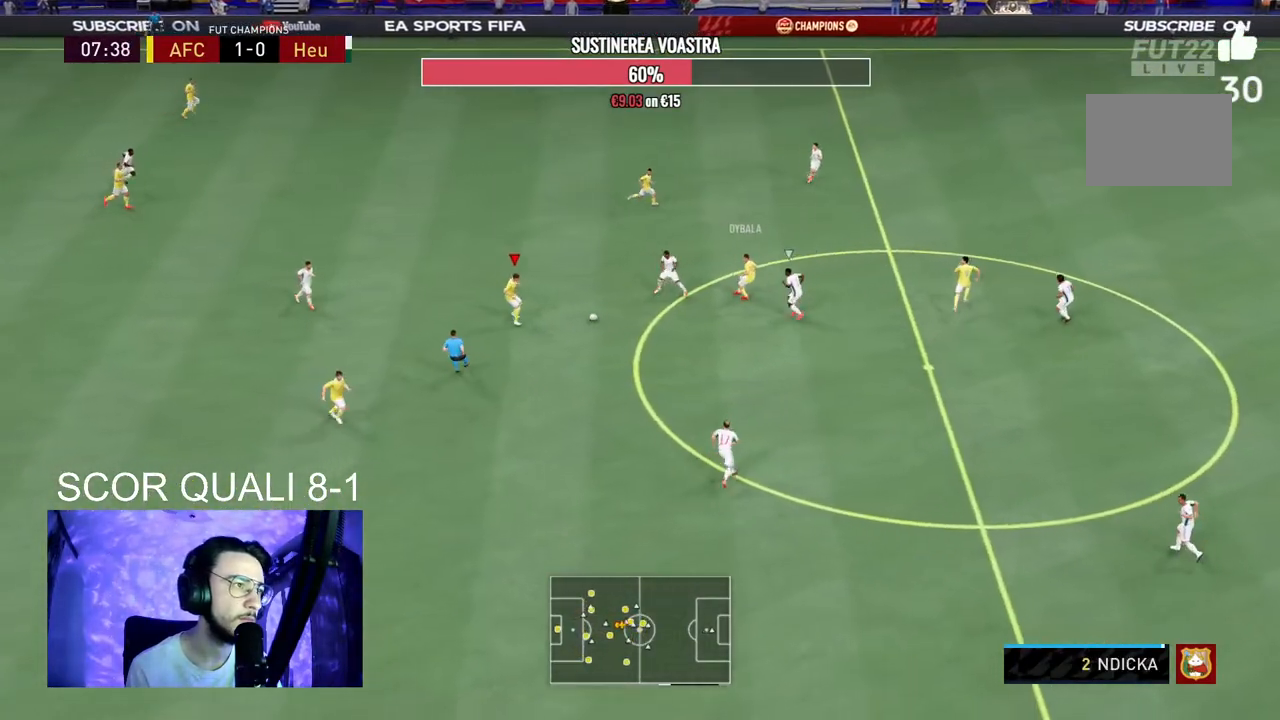
{"buttons": ["R2"], "right_stick": "center", "events": [[133, "A", "up"], [433, "R2", "down"]]}
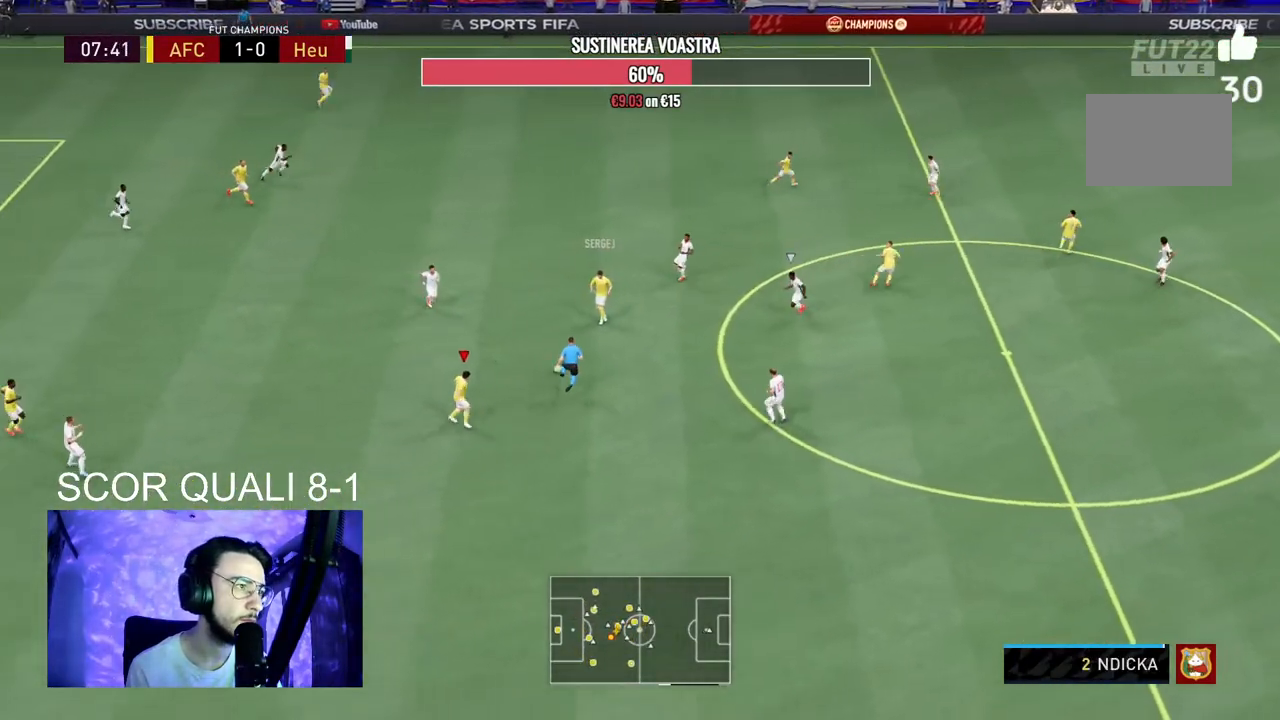
{"buttons": ["Y"], "right_stick": "center", "events": [[233, "R2", "up"], [433, "Y", "down"]]}
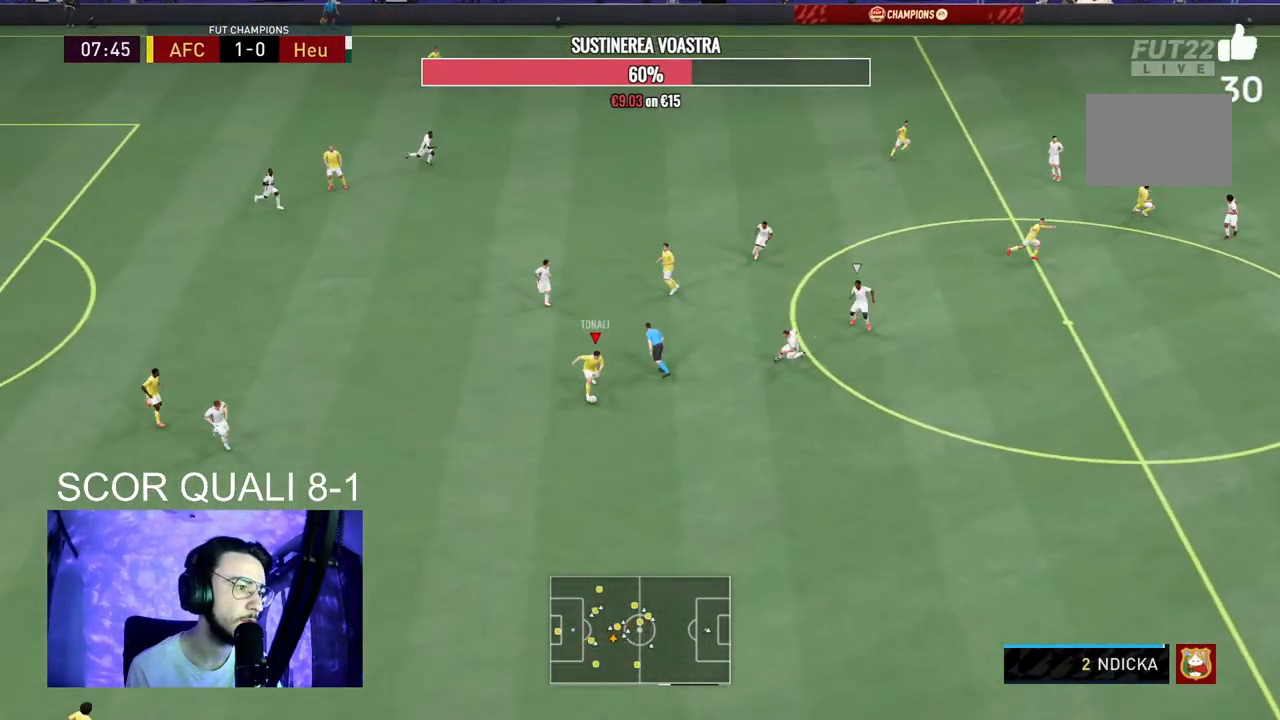
{"buttons": [], "right_stick": "center", "events": [[167, "Y", "up"]]}
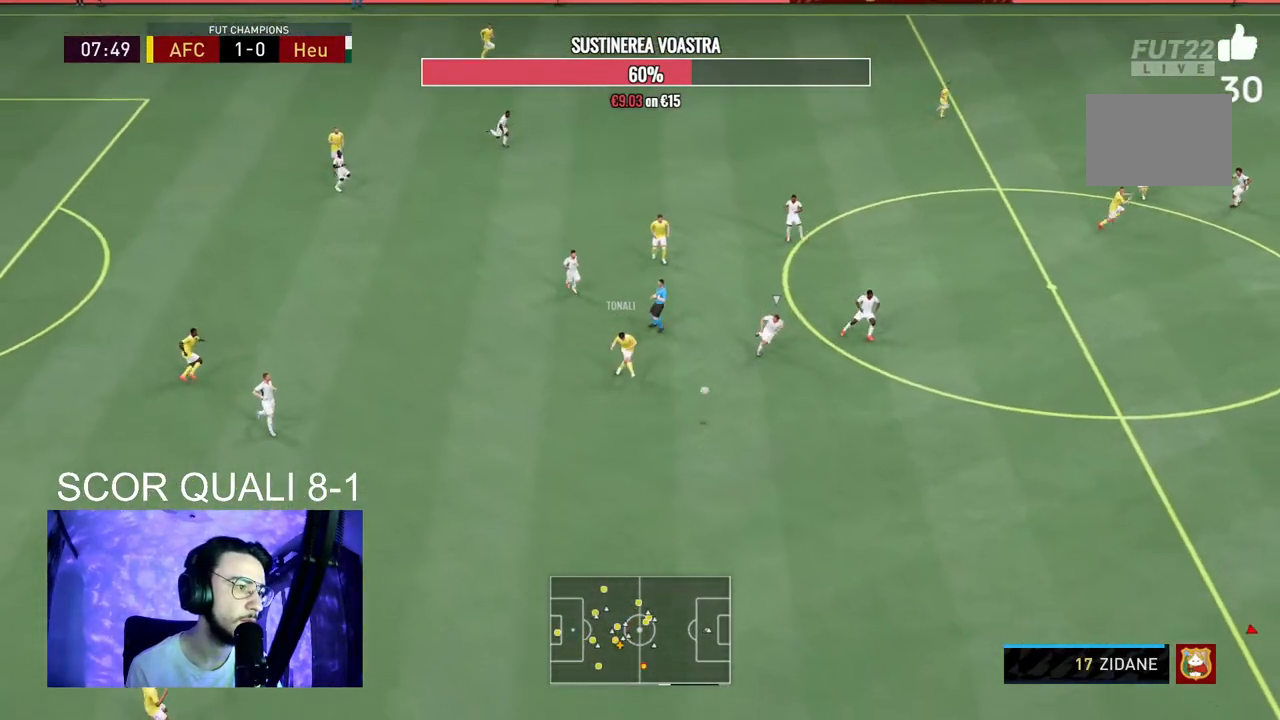
{"buttons": ["R2"], "right_stick": "center", "events": [[467, "R2", "down"]]}
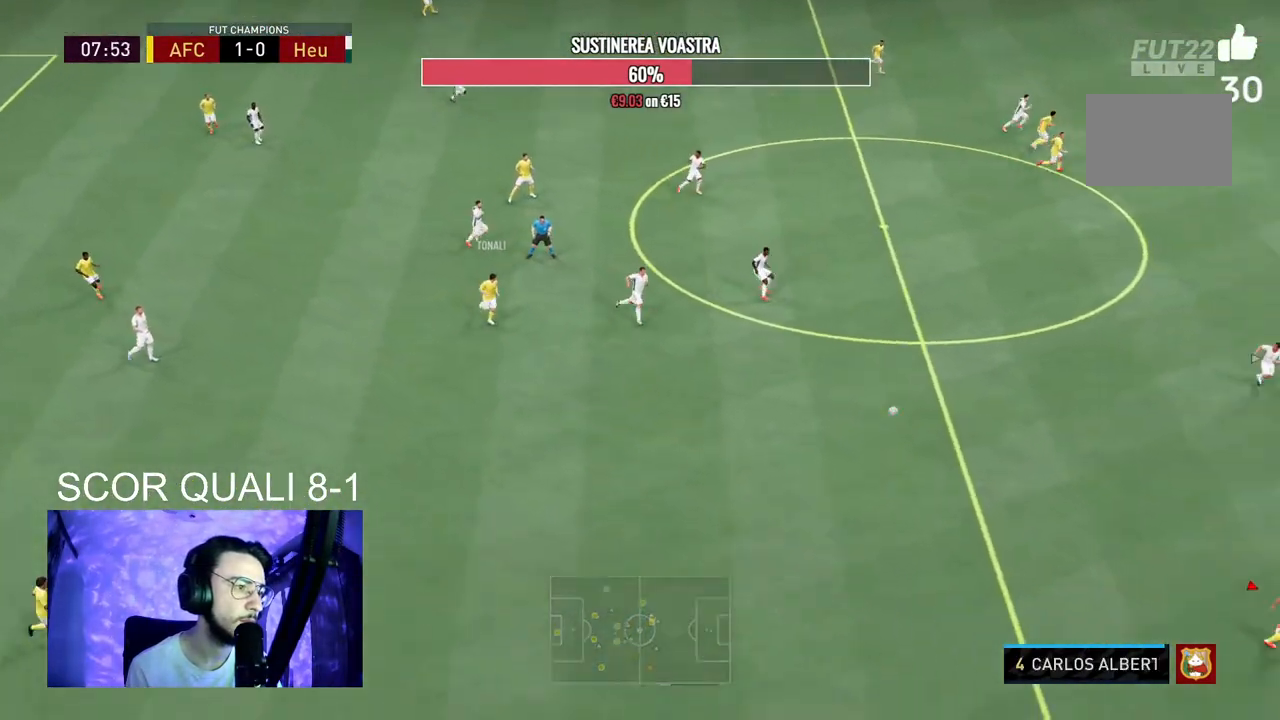
{"buttons": ["R2"], "right_stick": "center"}
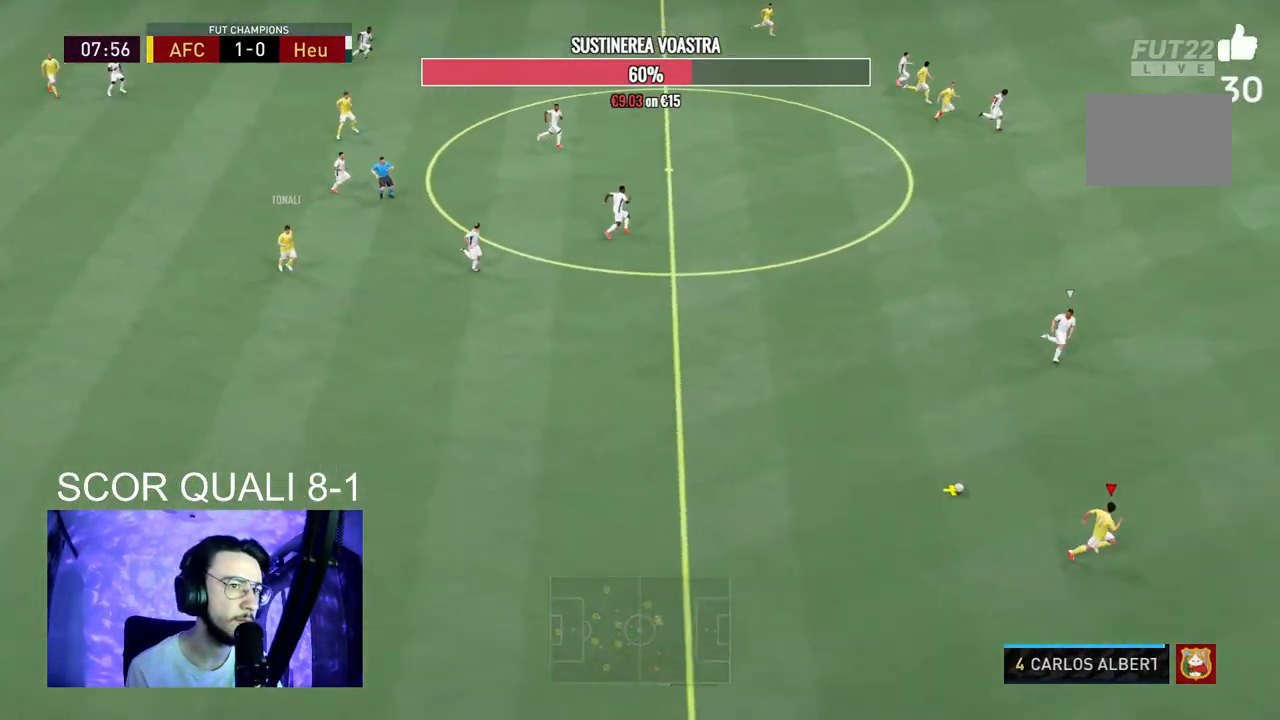
{"buttons": ["R2"], "right_stick": "center", "events": []}
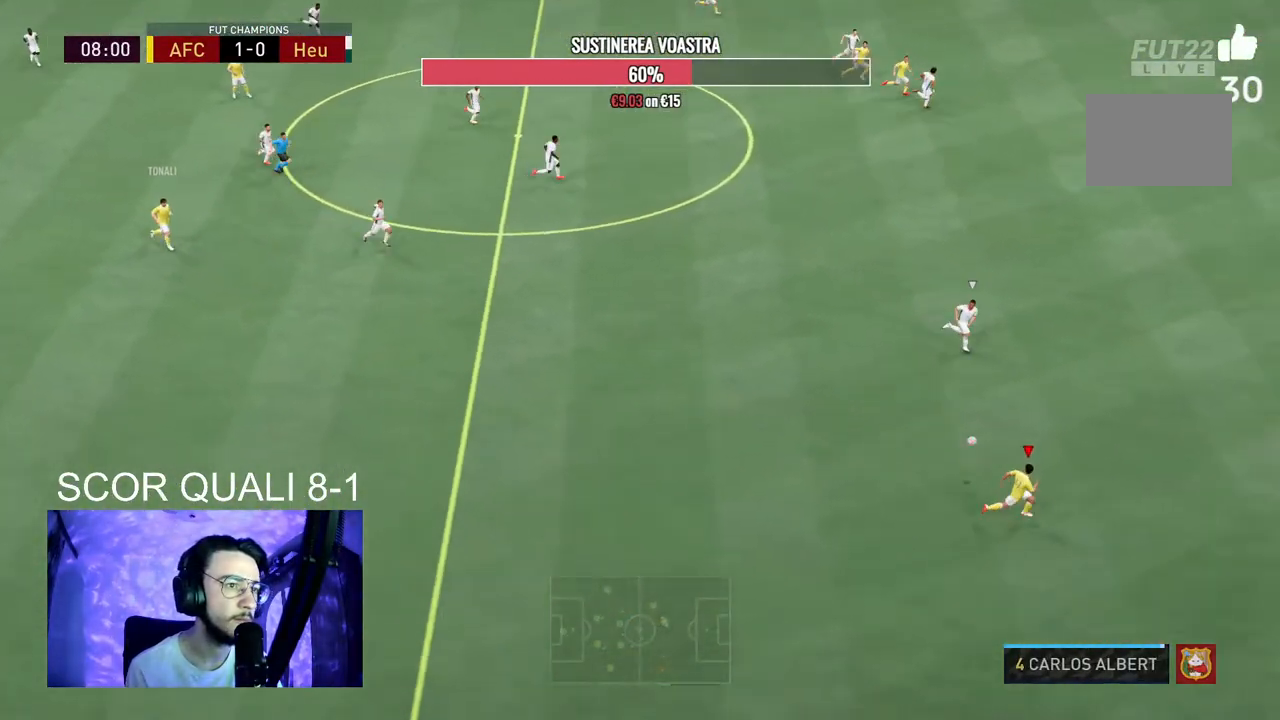
{"buttons": ["R2"], "right_stick": "center", "events": []}
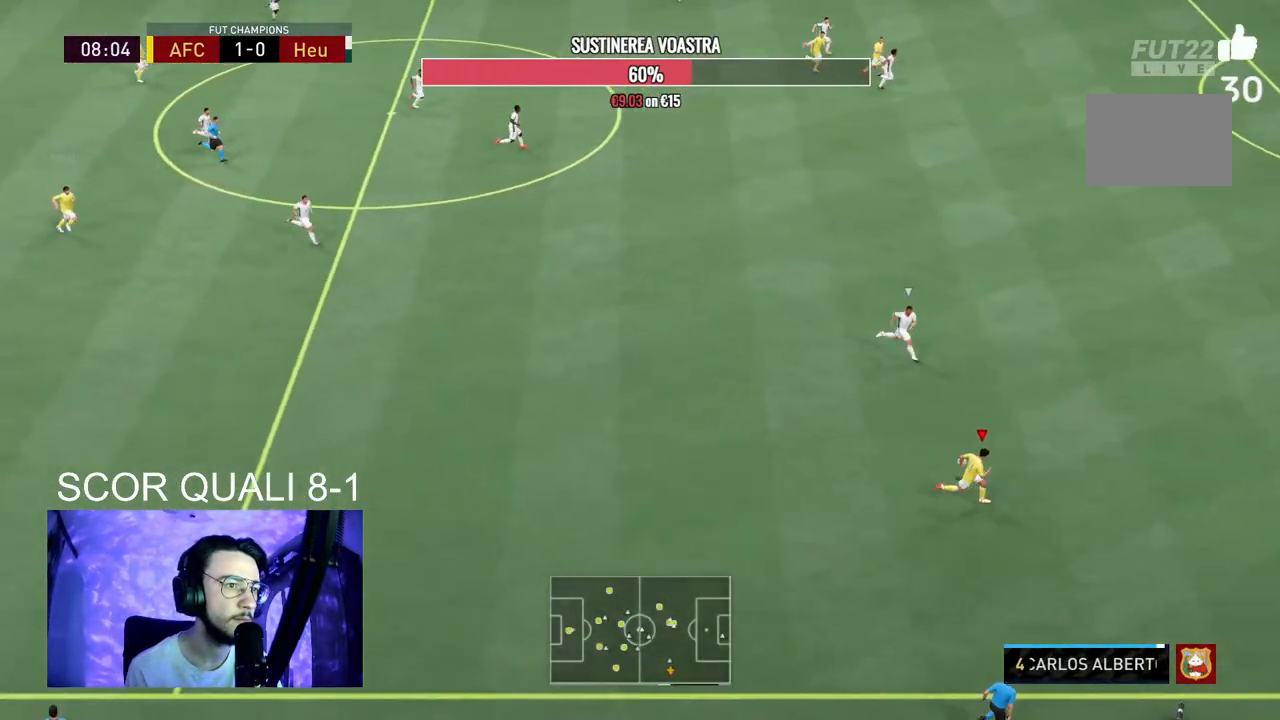
{"buttons": ["R2"], "right_stick": "center", "events": []}
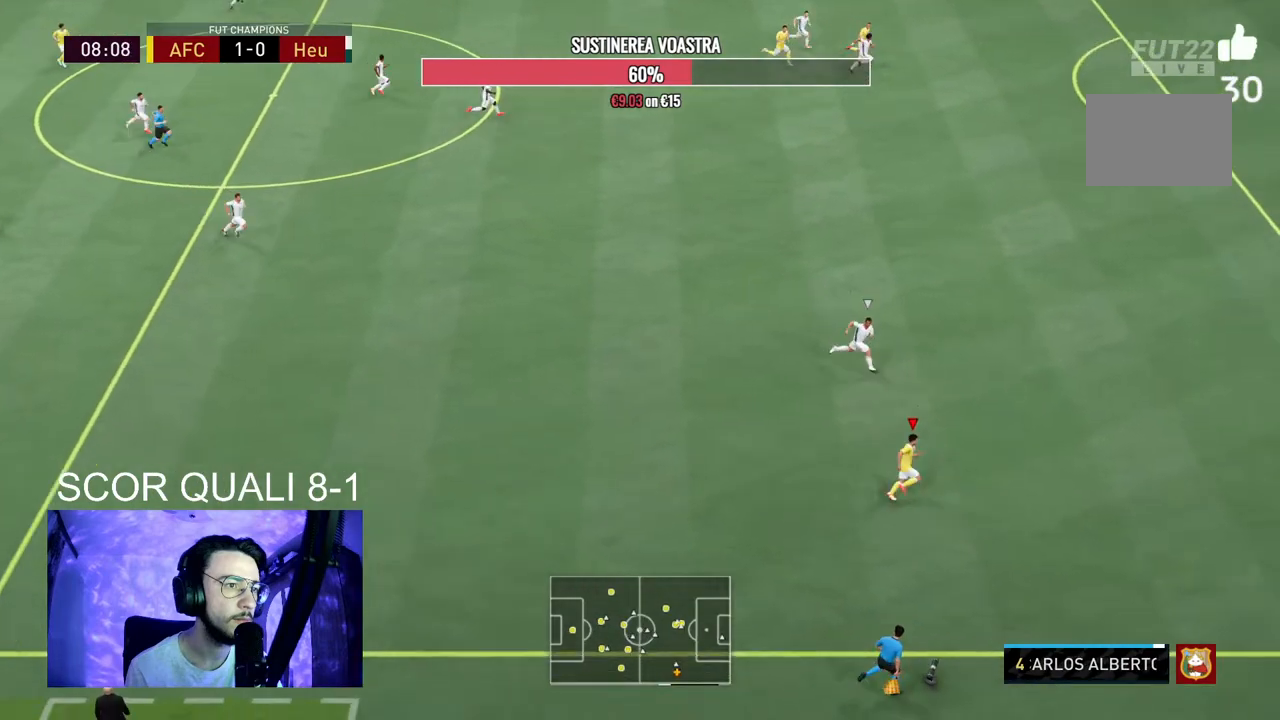
{"buttons": ["R2"], "right_stick": "center", "events": []}
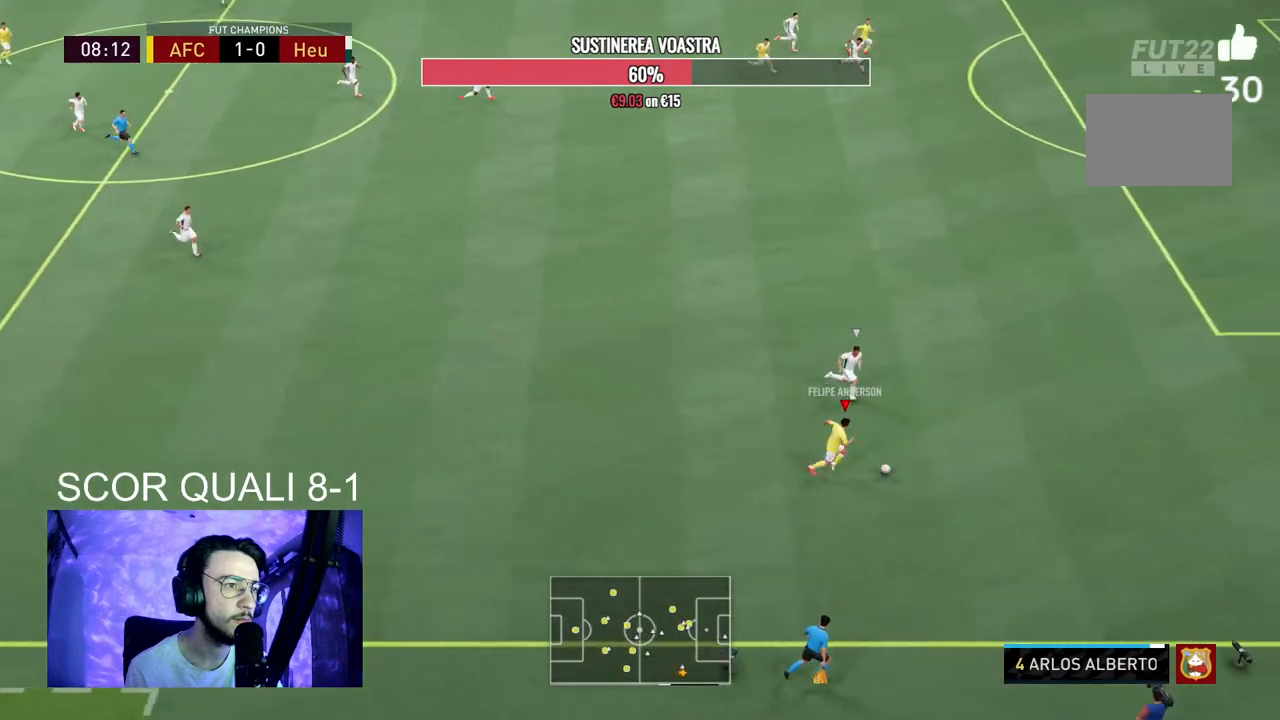
{"buttons": [], "right_stick": "down", "events": [[333, "right_stick", "down"], [367, "R2", "up"]]}
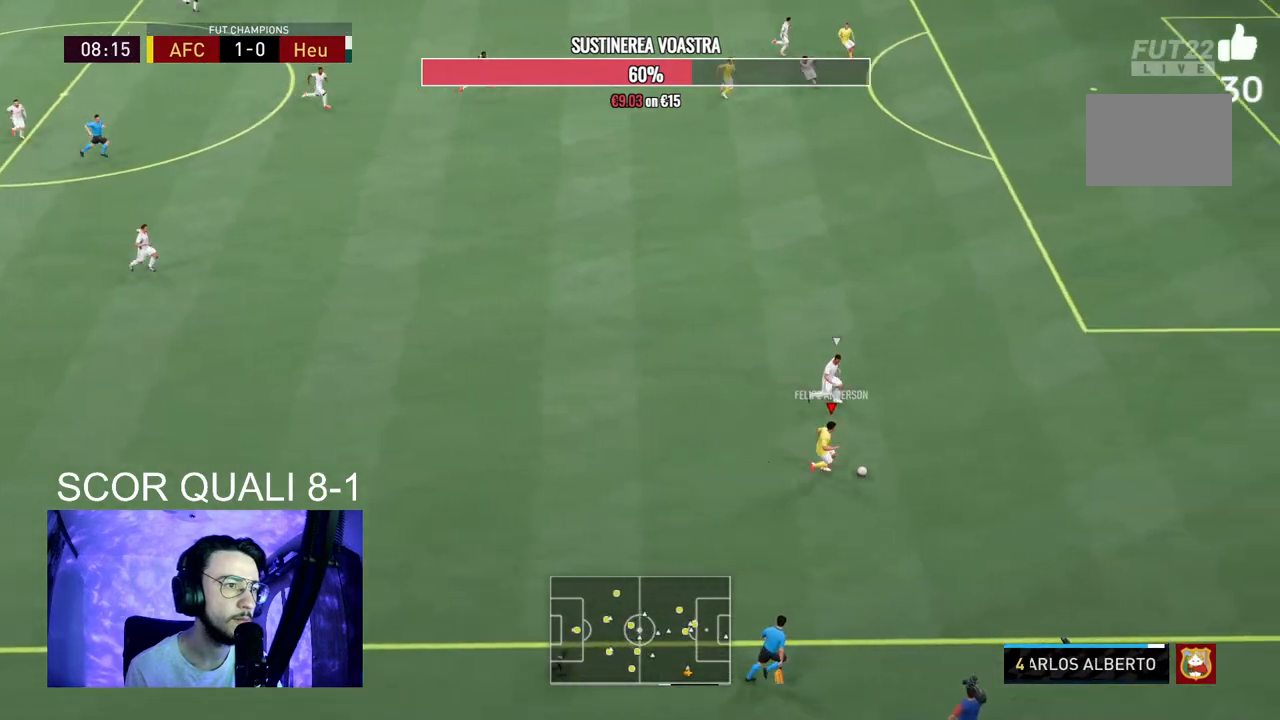
{"buttons": [], "right_stick": "center", "events": [[167, "right_stick", "center"]]}
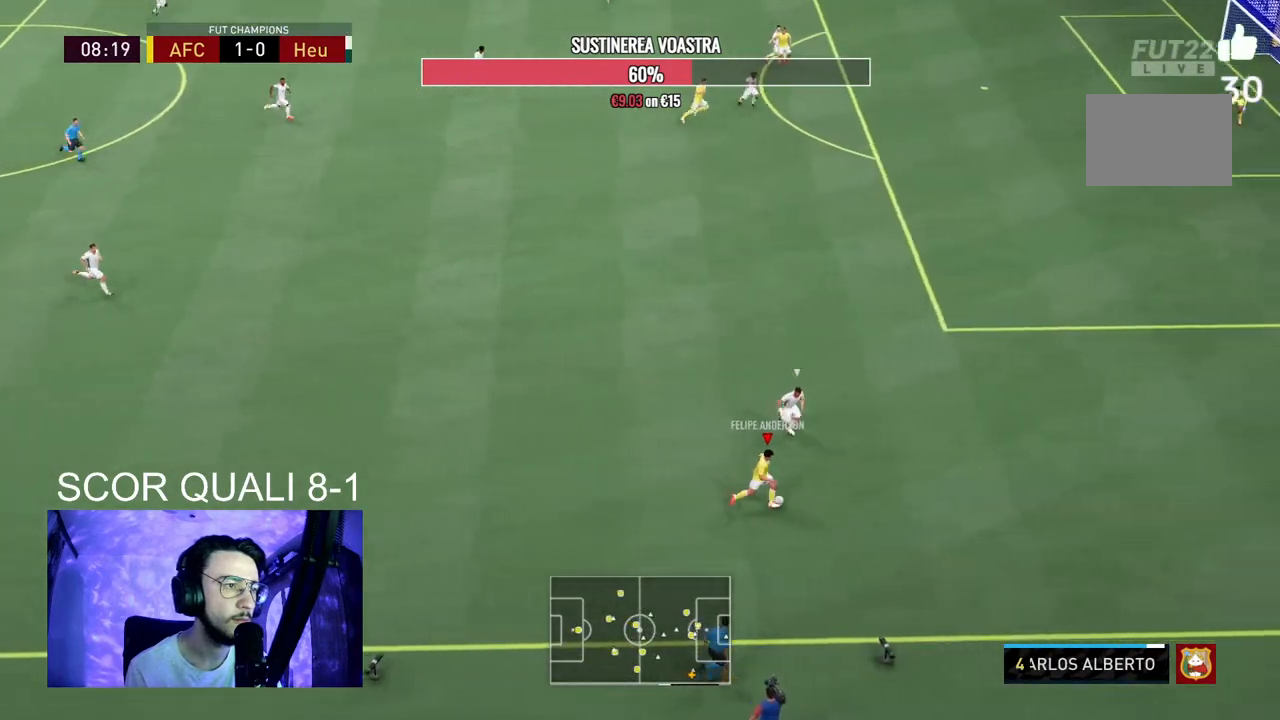
{"buttons": ["R2"], "right_stick": "center", "events": [[133, "R2", "down"]]}
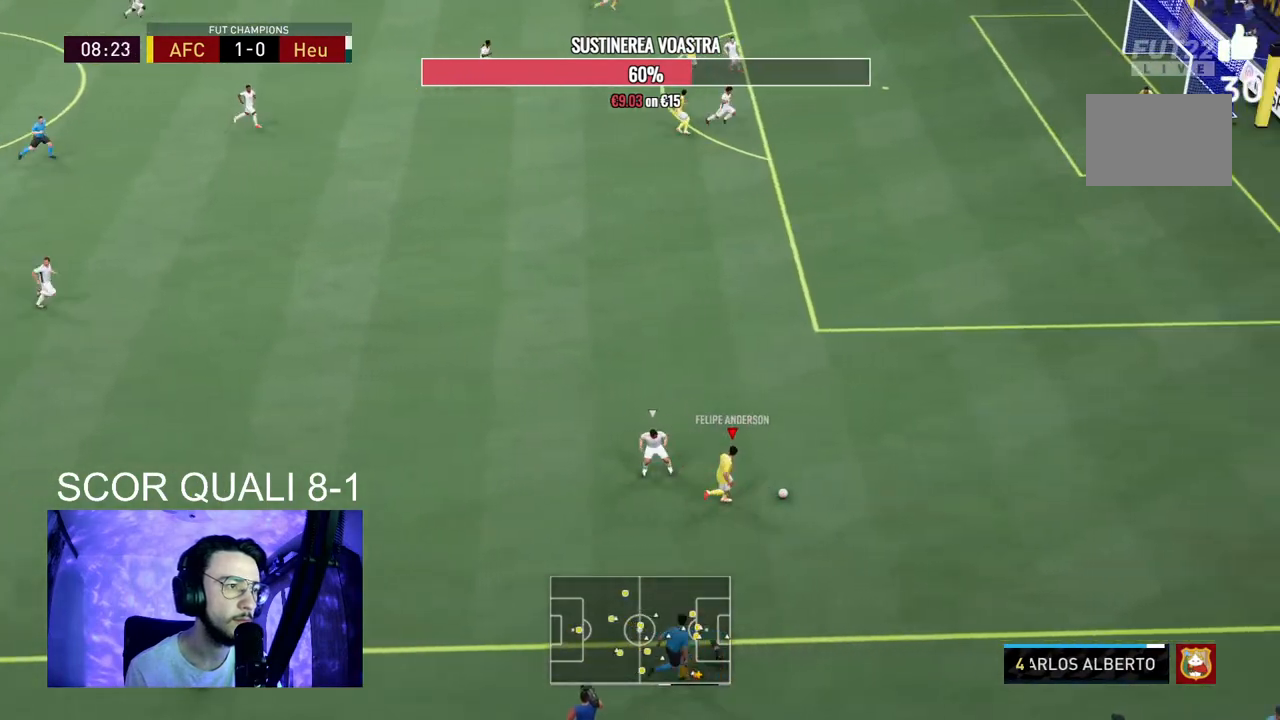
{"buttons": ["R2"], "right_stick": "center", "events": []}
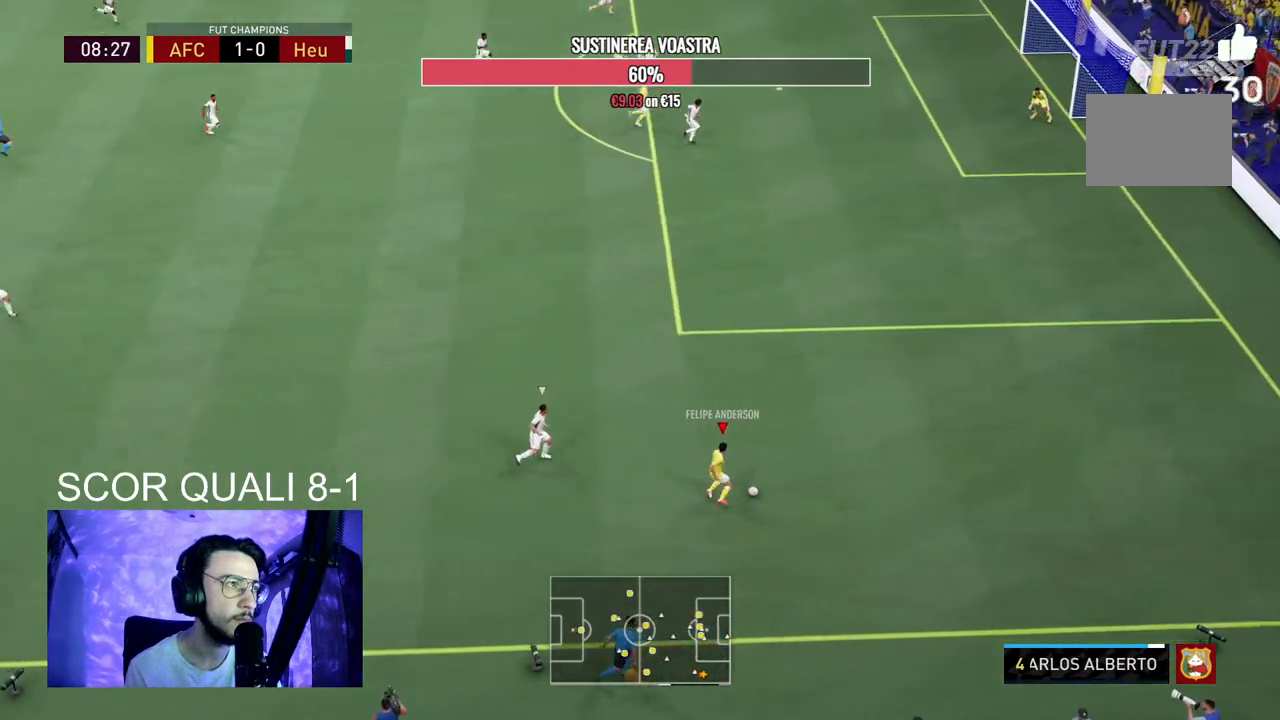
{"buttons": ["R2"], "right_stick": "center", "events": []}
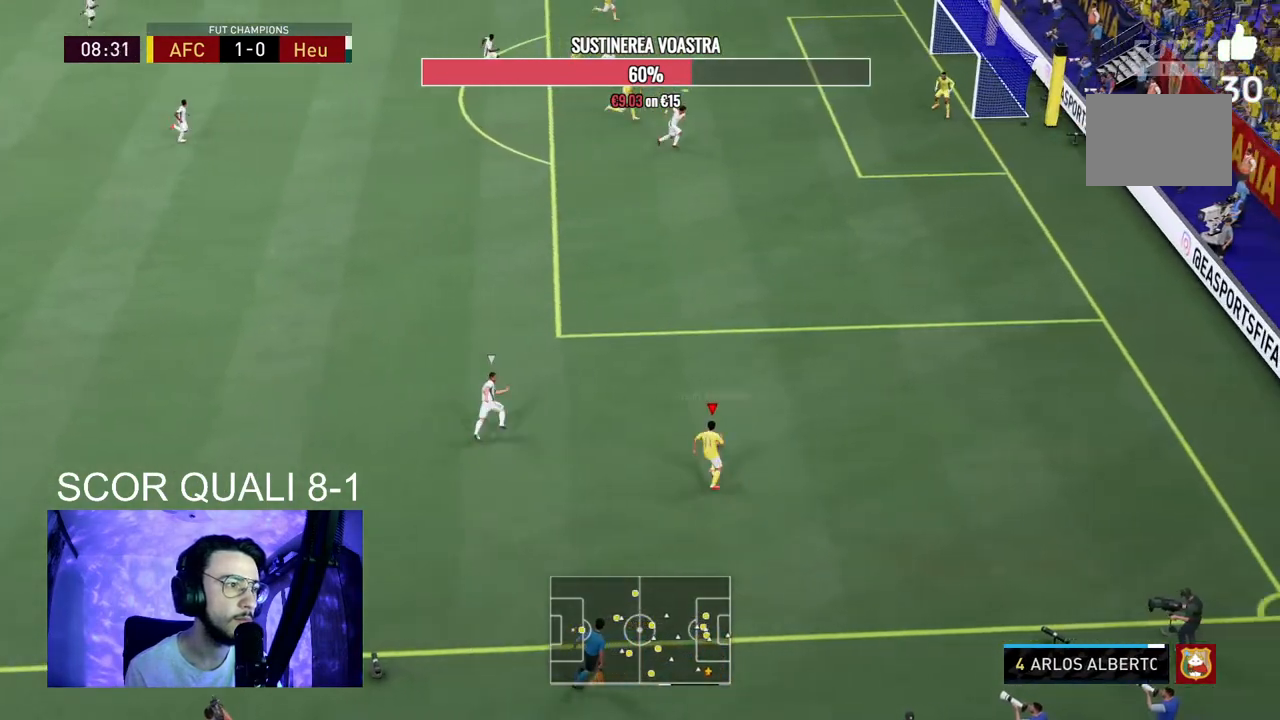
{"buttons": ["R2"], "right_stick": "center", "events": []}
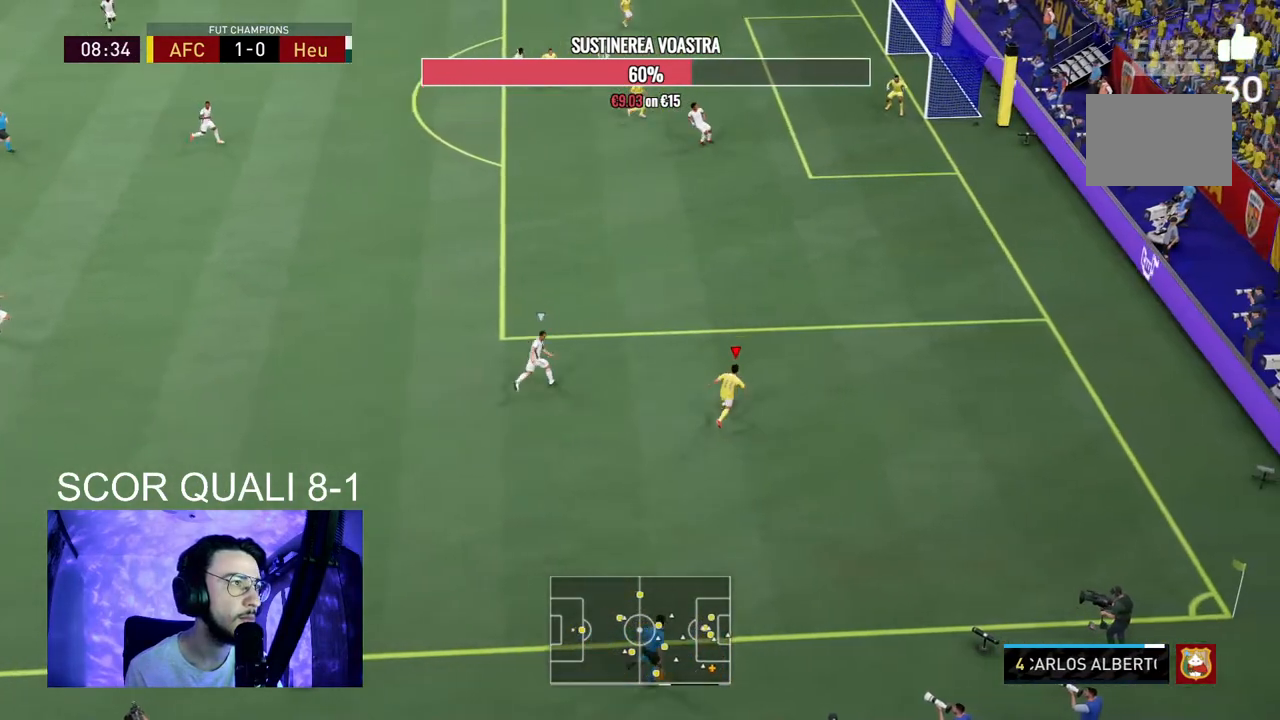
{"buttons": ["R2"], "right_stick": "center", "events": []}
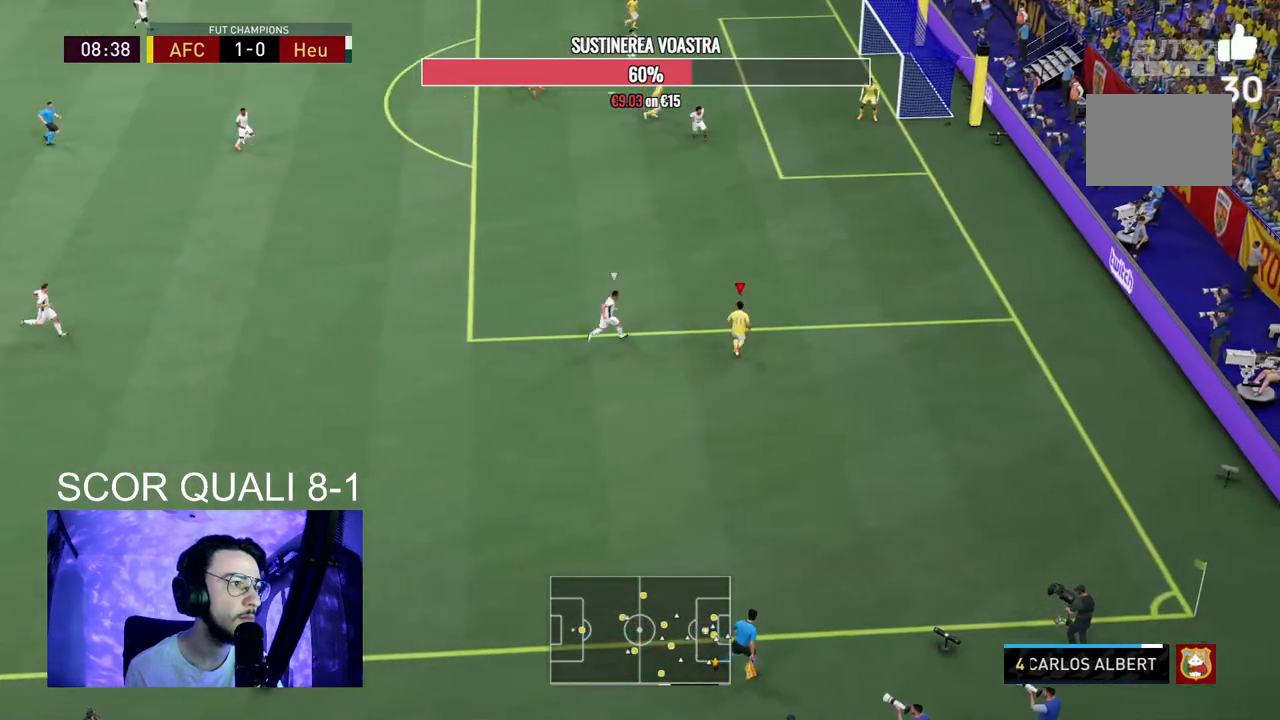
{"buttons": ["R2"], "right_stick": "center"}
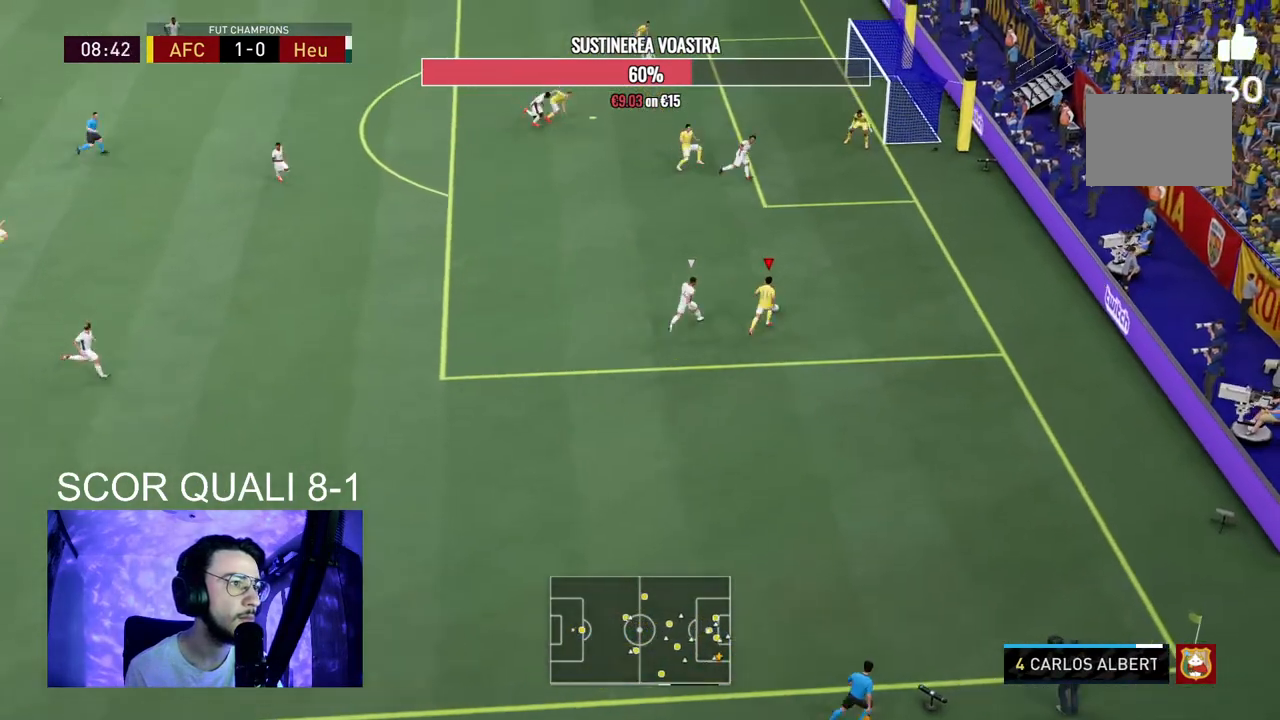
{"buttons": ["A"], "right_stick": "center", "events": [[367, "A", "down"], [400, "R2", "up"]]}
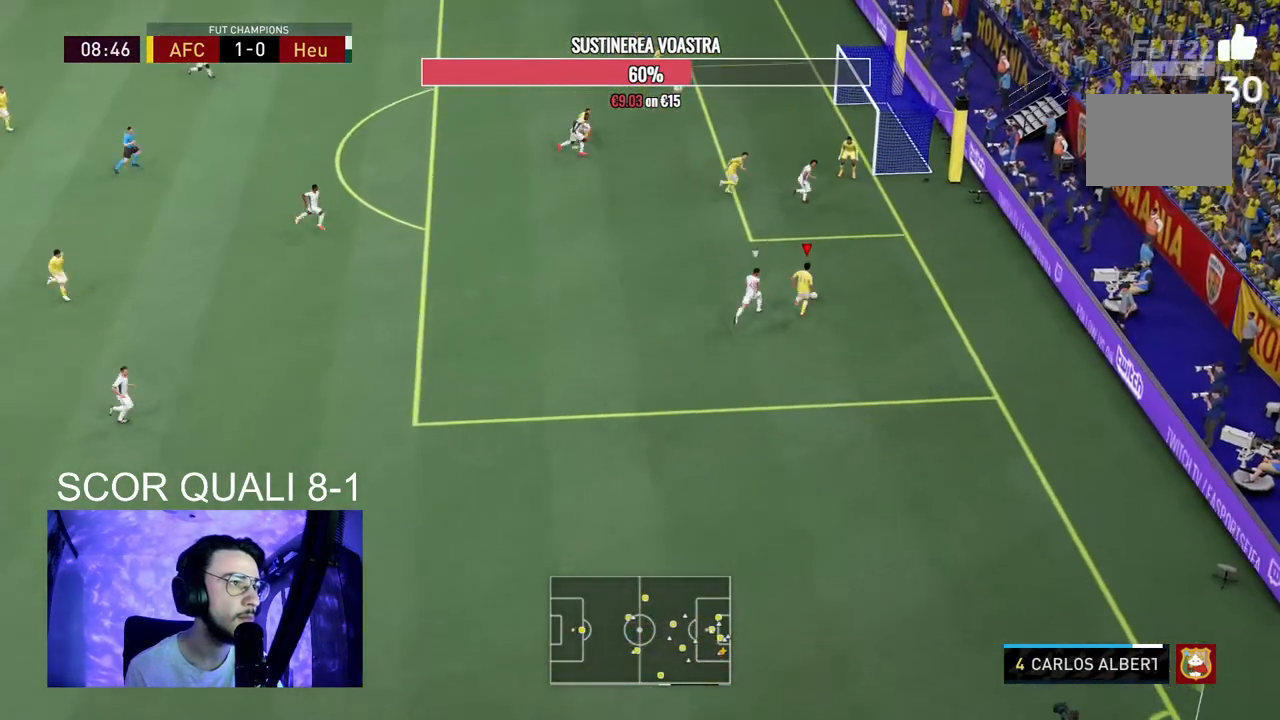
{"buttons": [], "right_stick": "center", "events": [[33, "A", "up"]]}
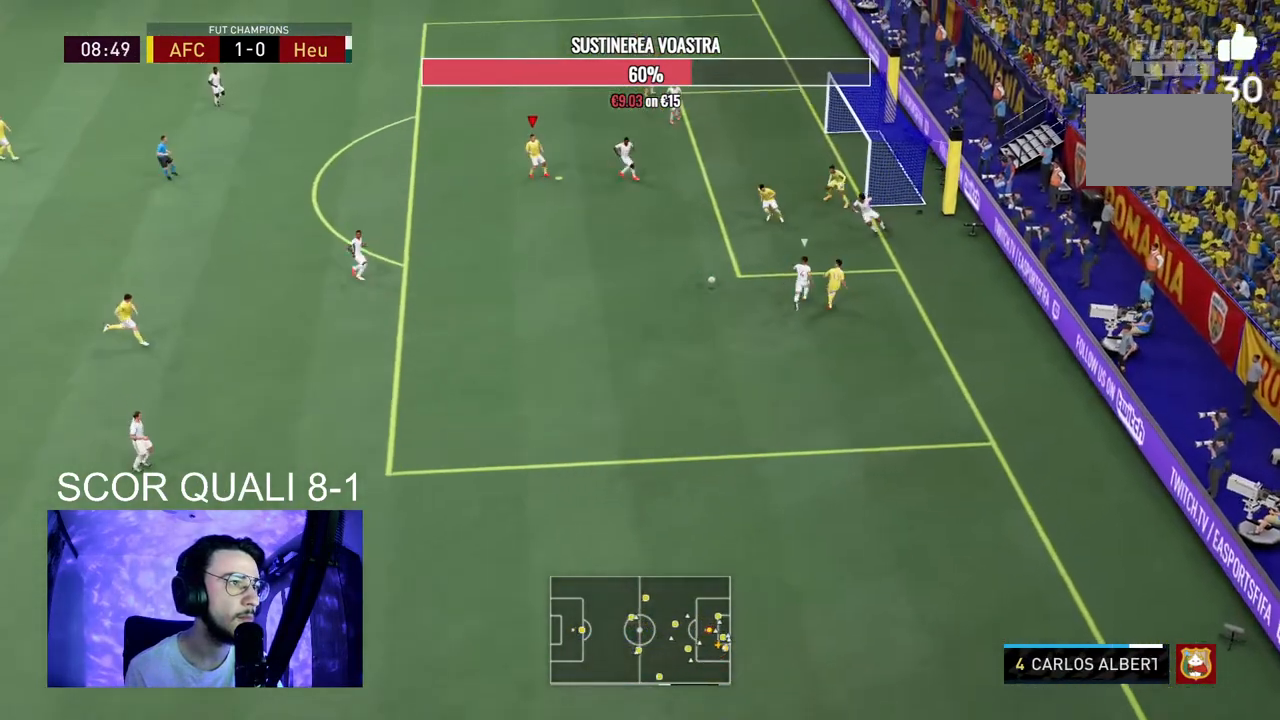
{"buttons": [], "right_stick": "center", "events": [[67, "B", "down"], [300, "B", "up"]]}
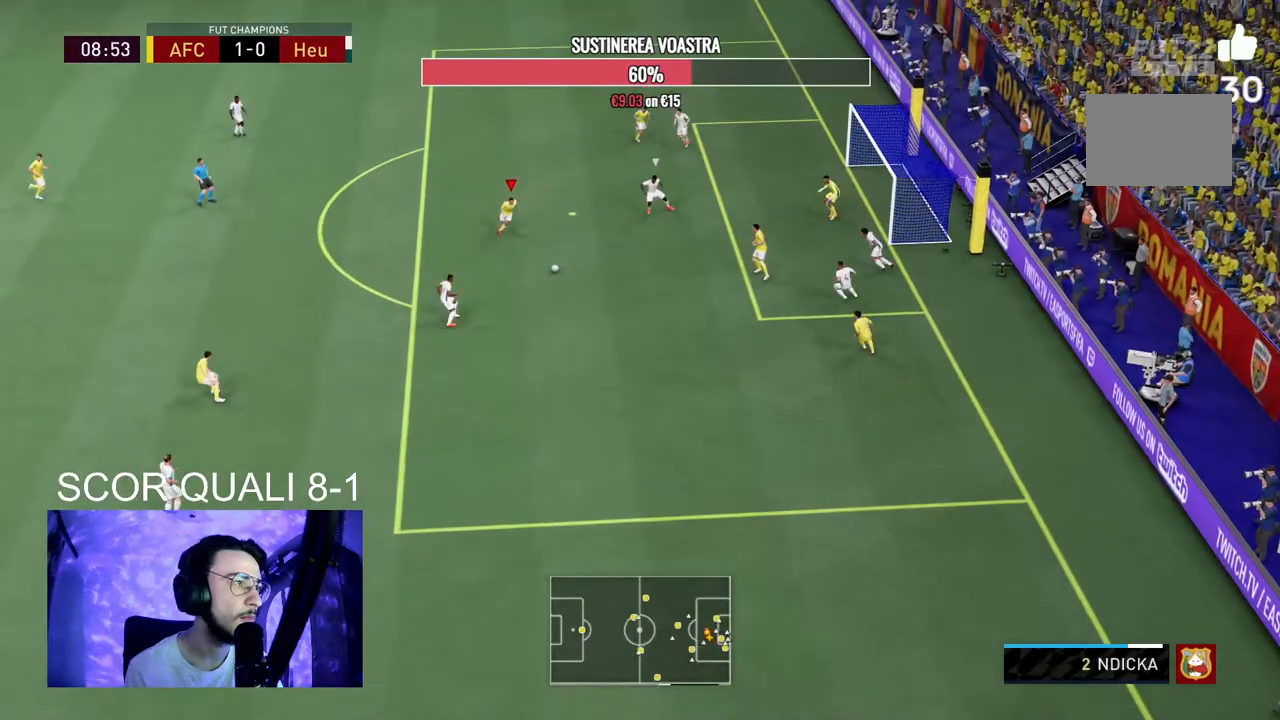
{"buttons": ["B"], "right_stick": "center", "events": [[67, "R2", "down"], [133, "X", "down"], [233, "A", "down"], [267, "X", "up"], [333, "A", "up"], [433, "R2", "up"], [500, "B", "down"]]}
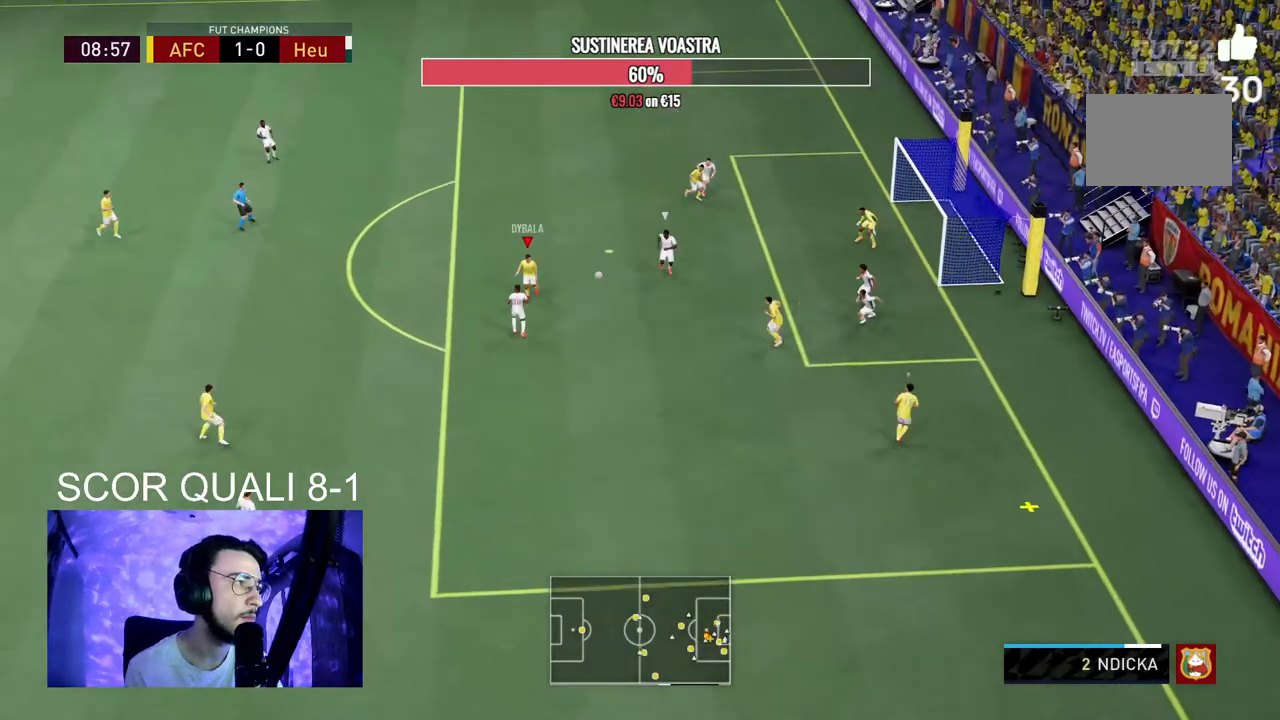
{"buttons": [], "right_stick": "center", "events": [[133, "B", "up"]]}
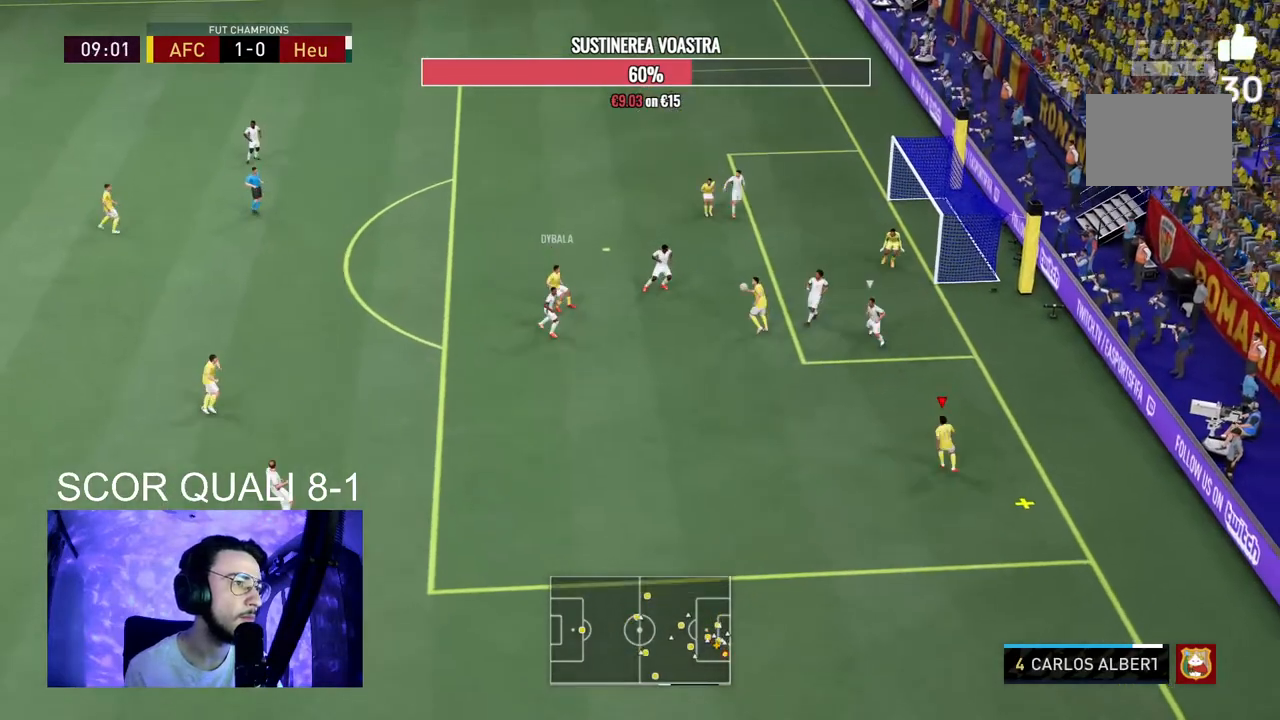
{"buttons": [], "right_stick": "center", "events": []}